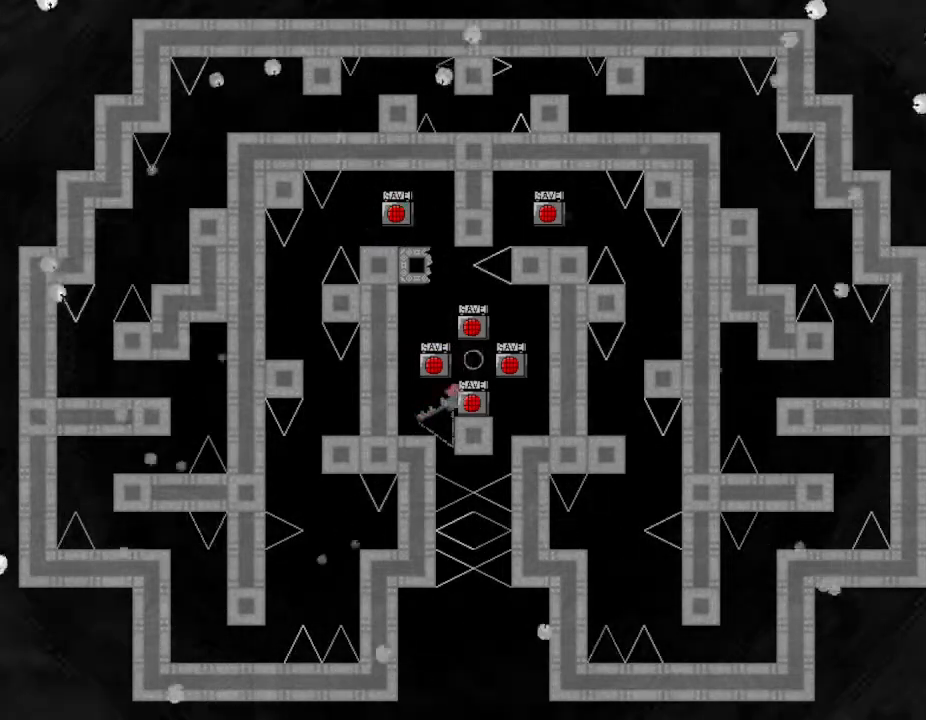
Gameplay with keyboard; each line is a JSON object with the keys held at the frame after it. "events" lists presses ("down") and releases ("up") of "down", "left", "r", "right", "up" and "z" between this image and that frame as [ms after this image, input, new state], when the widget could be followed in between. No other keys are recorded. Mouse input is not recorded. Not read: other_keys.
{"keys": [], "events": [[67, "right", "up"], [350, "z", "down"], [467, "z", "up"]]}
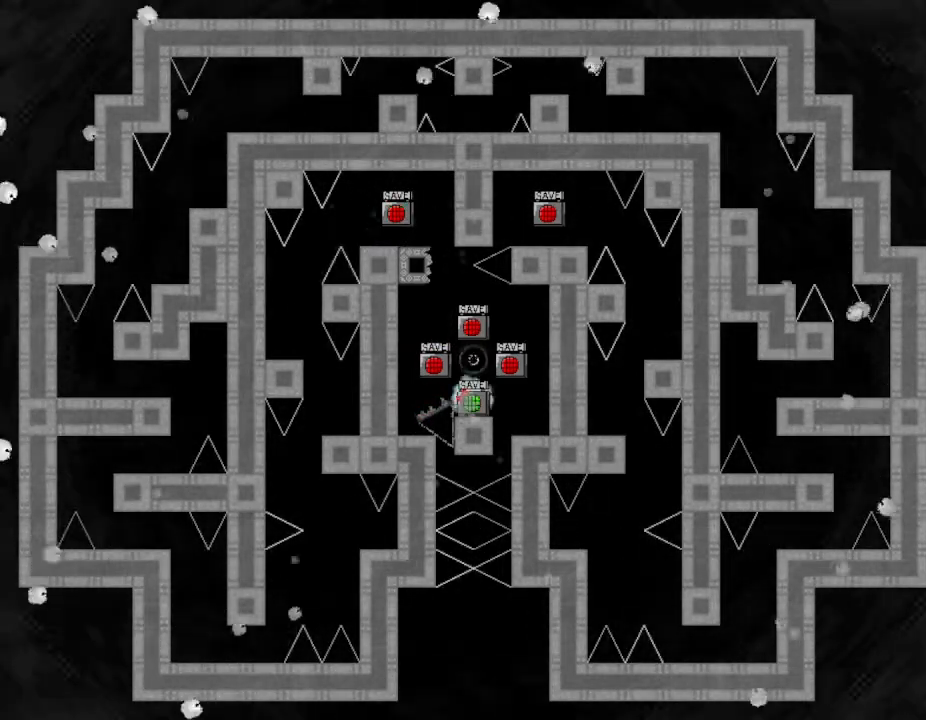
{"keys": [], "events": []}
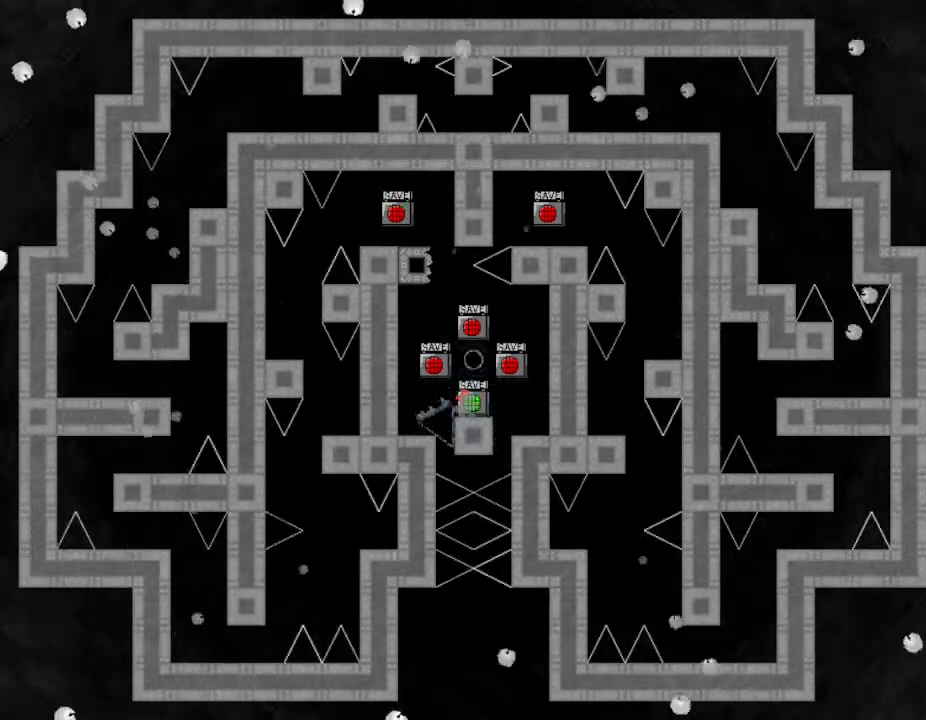
{"keys": ["left"], "events": [[483, "left", "down"]]}
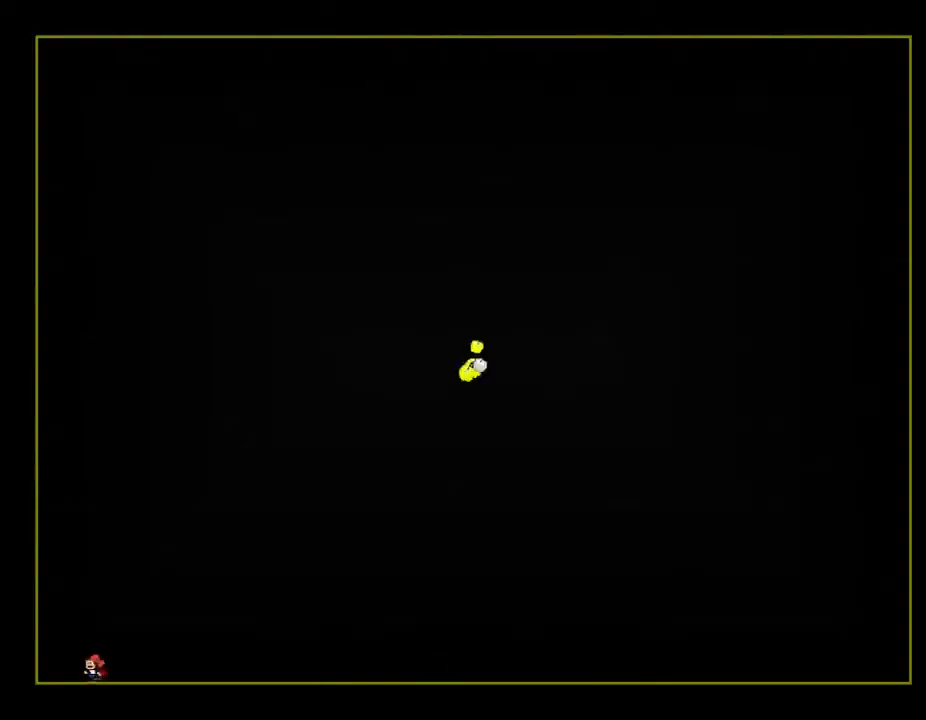
{"keys": [], "events": [[200, "left", "up"]]}
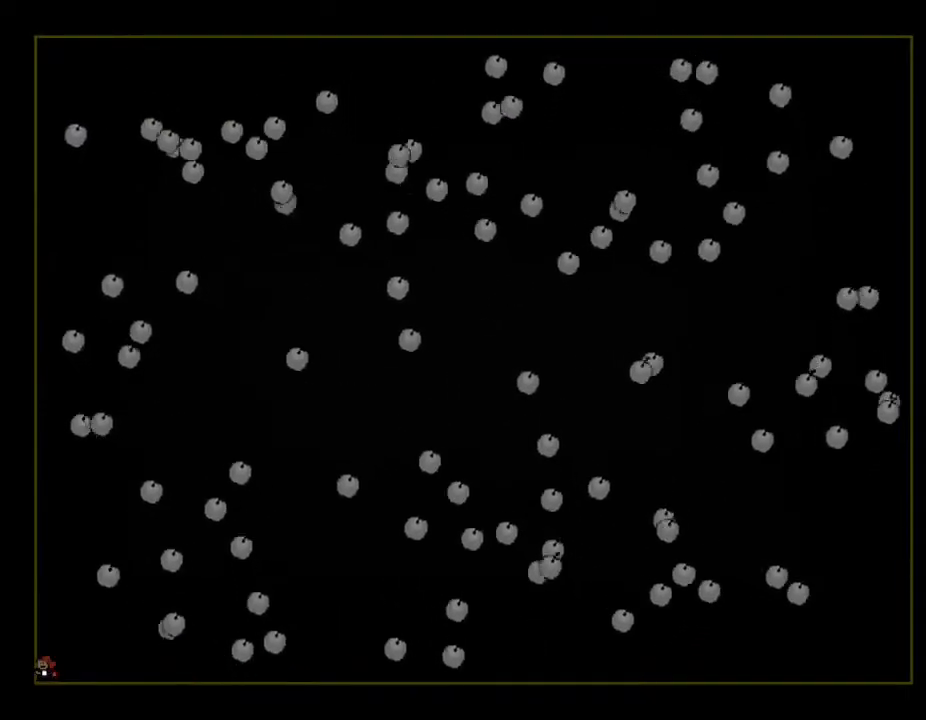
{"keys": ["left"], "events": [[150, "left", "down"]]}
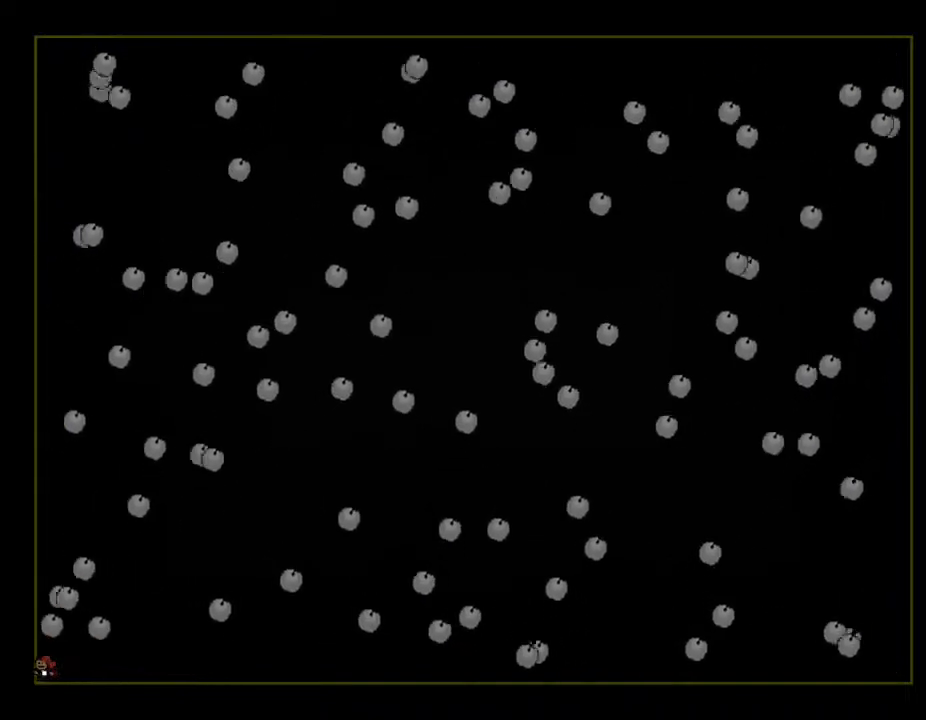
{"keys": ["left"], "events": []}
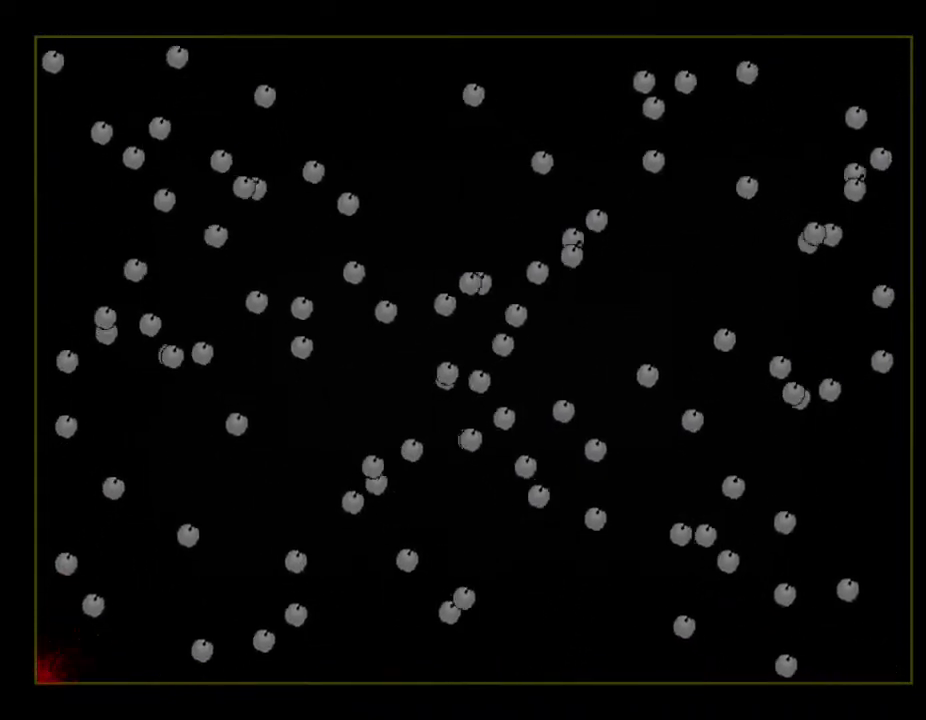
{"keys": ["r"], "events": [[183, "left", "up"], [483, "r", "down"]]}
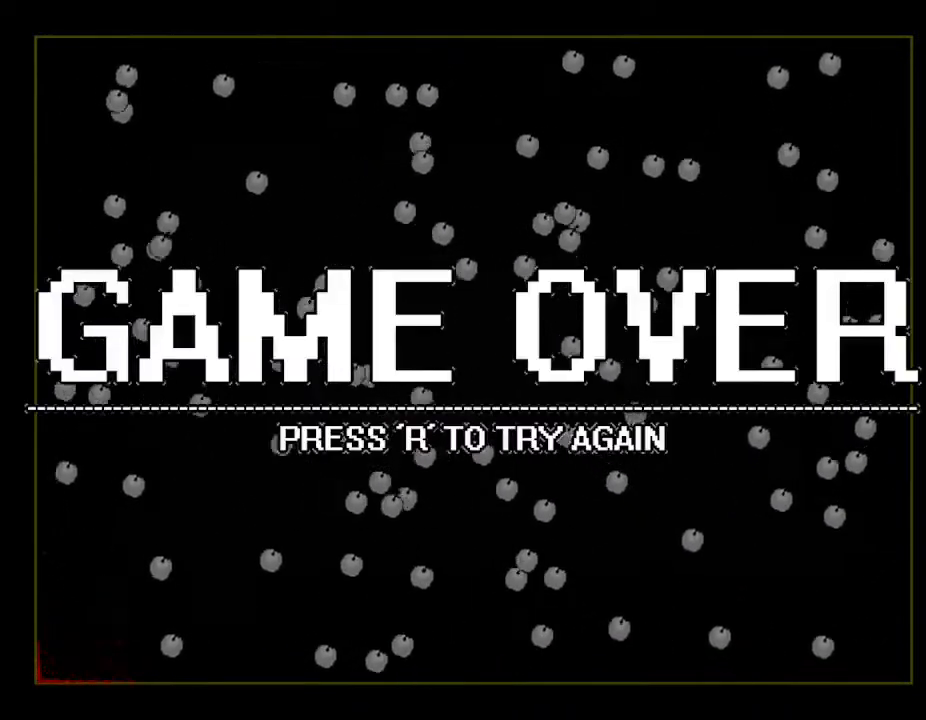
{"keys": [], "events": [[67, "r", "up"]]}
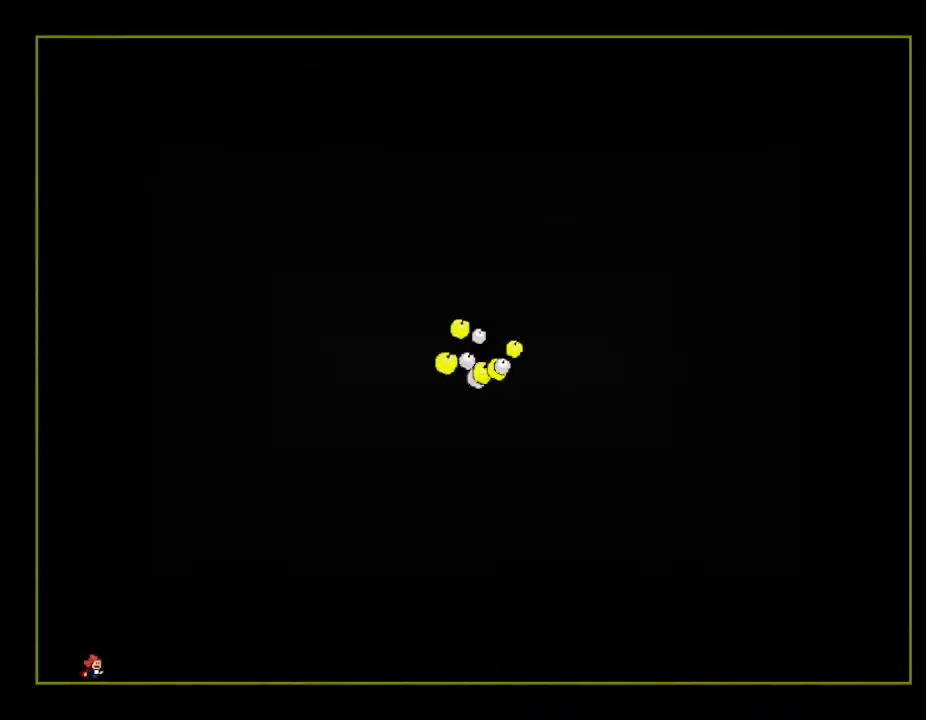
{"keys": [], "events": []}
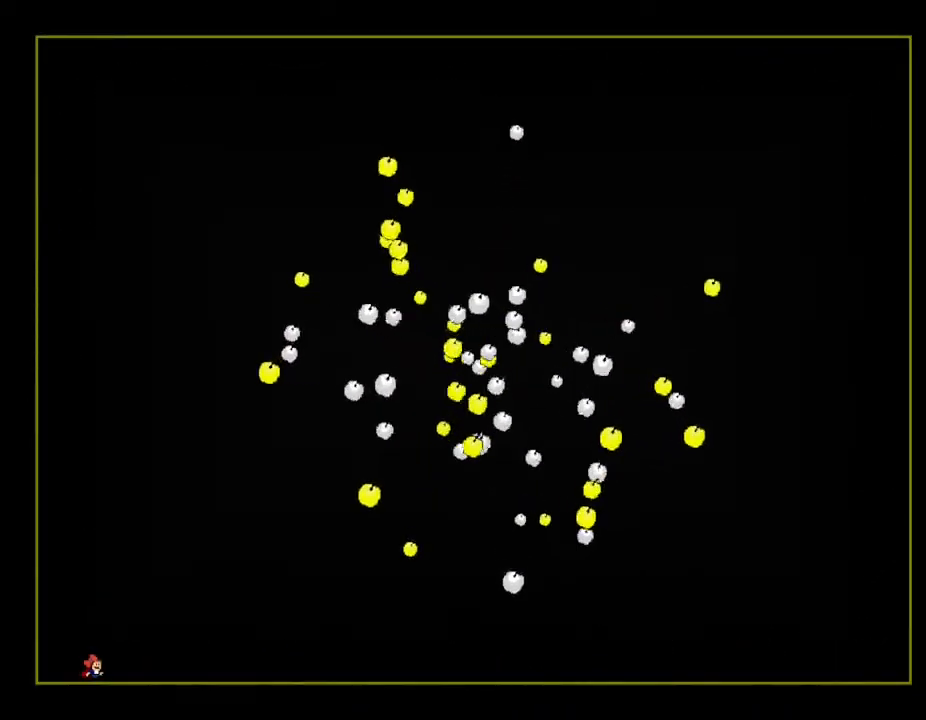
{"keys": ["left"], "events": [[350, "left", "down"]]}
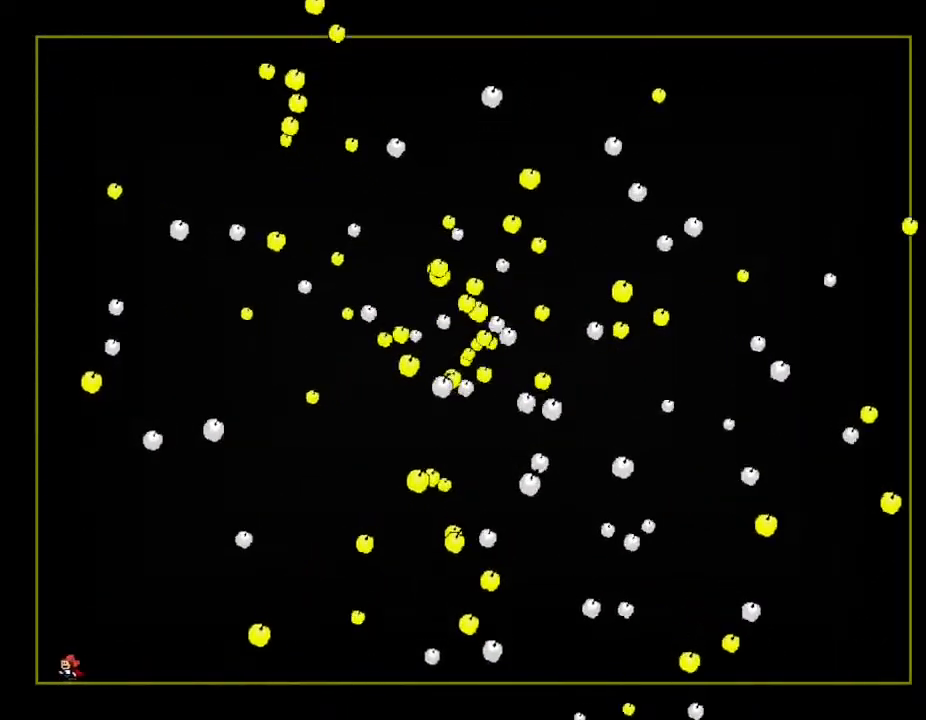
{"keys": [], "events": [[200, "left", "up"]]}
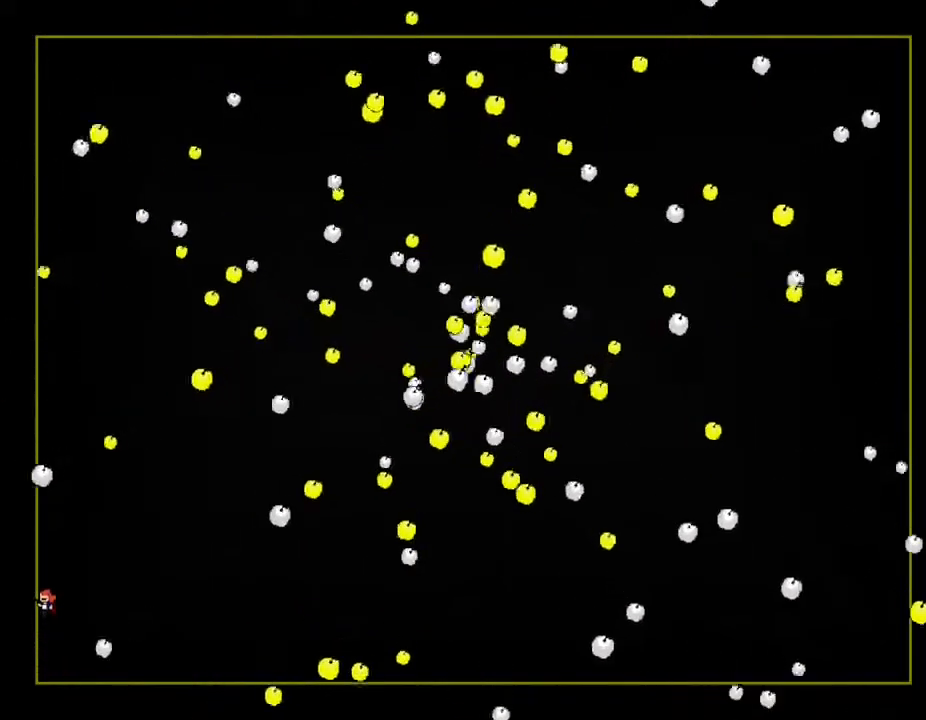
{"keys": [], "events": []}
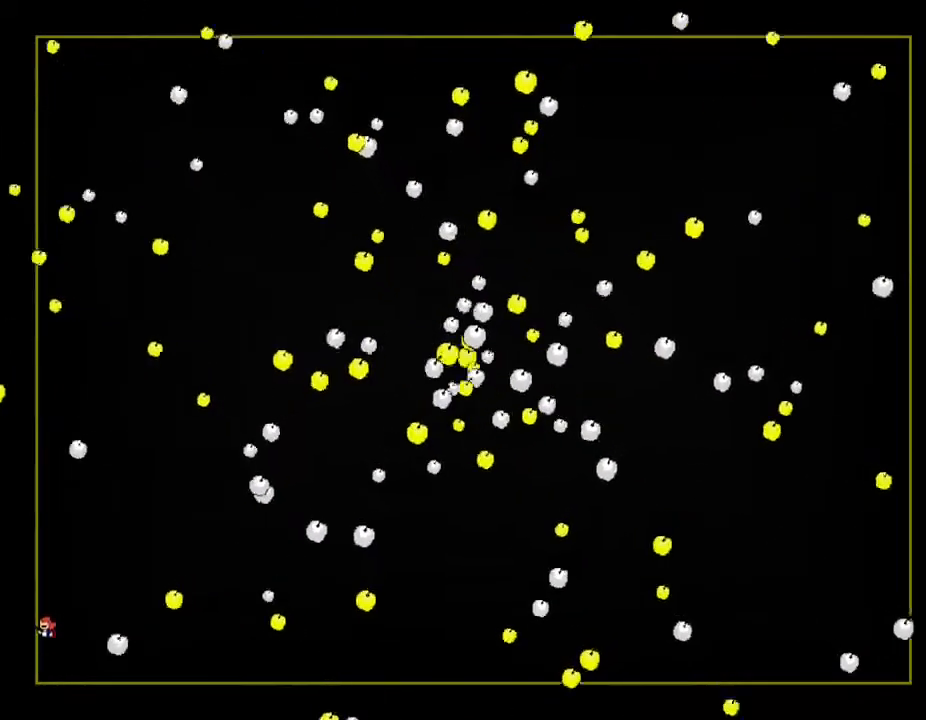
{"keys": ["right"], "events": [[133, "right", "down"]]}
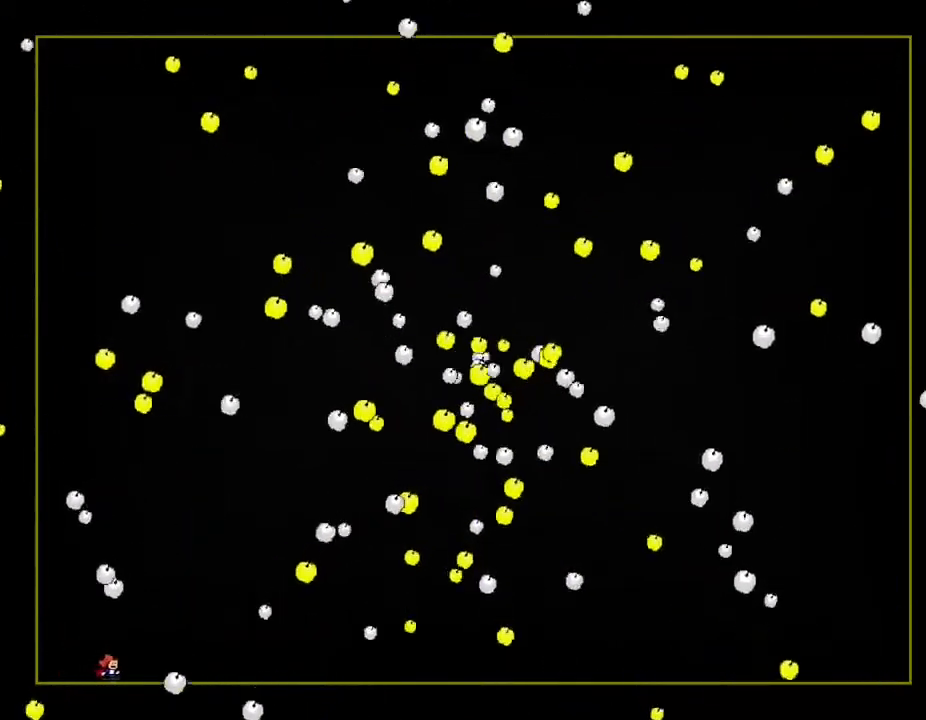
{"keys": ["right"], "events": [[67, "right", "up"], [133, "left", "down"], [250, "left", "up"], [450, "right", "down"]]}
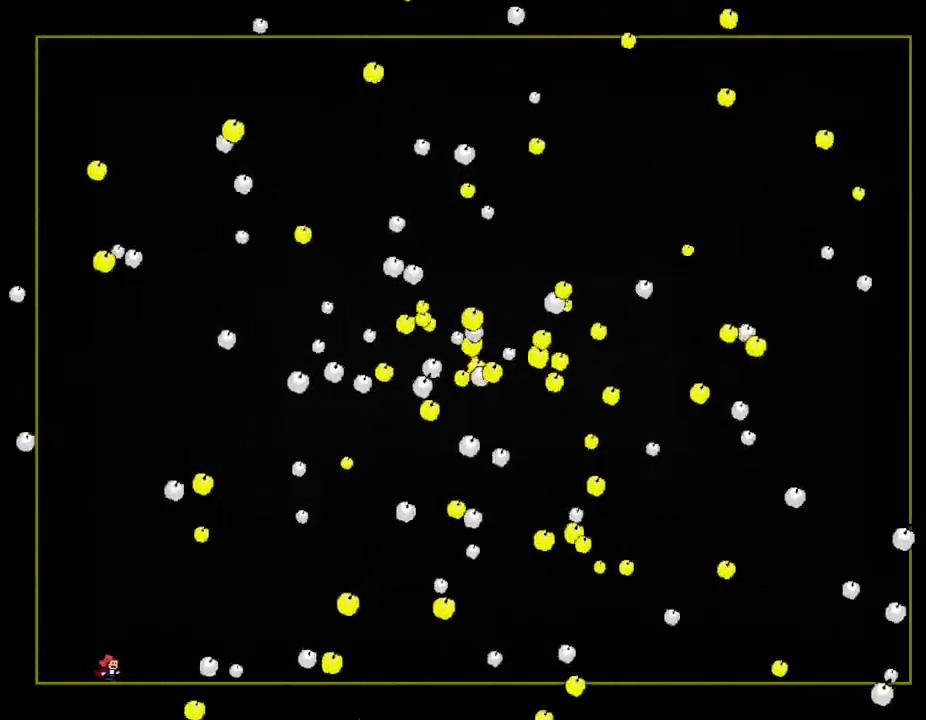
{"keys": ["left"], "events": [[150, "left", "down"], [150, "right", "up"]]}
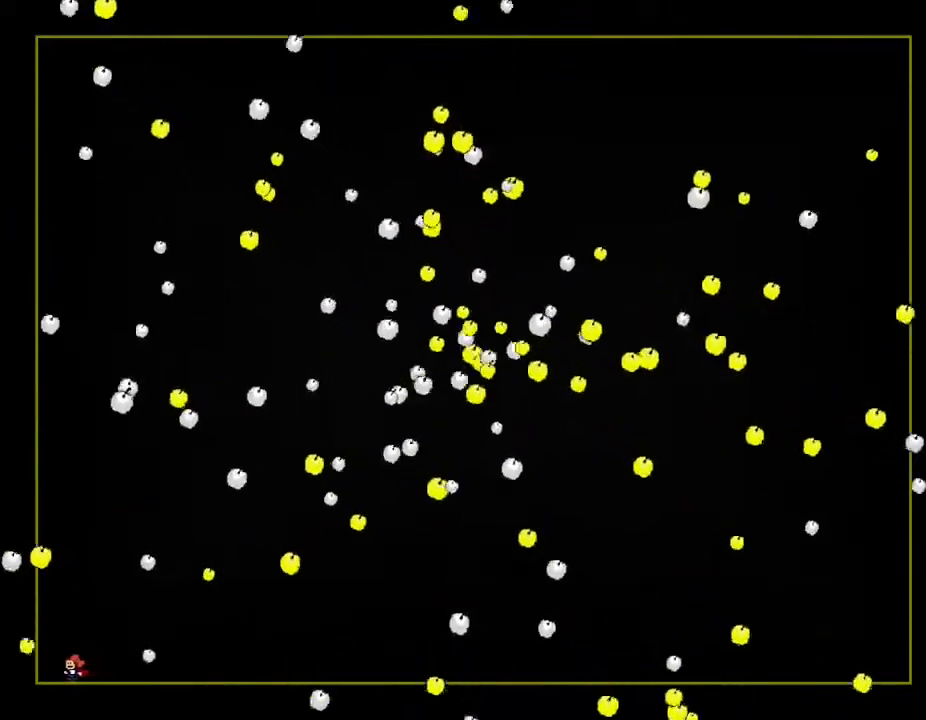
{"keys": ["left"], "events": [[100, "left", "up"], [100, "right", "down"], [200, "right", "up"], [350, "right", "down"], [433, "right", "up"], [450, "left", "down"]]}
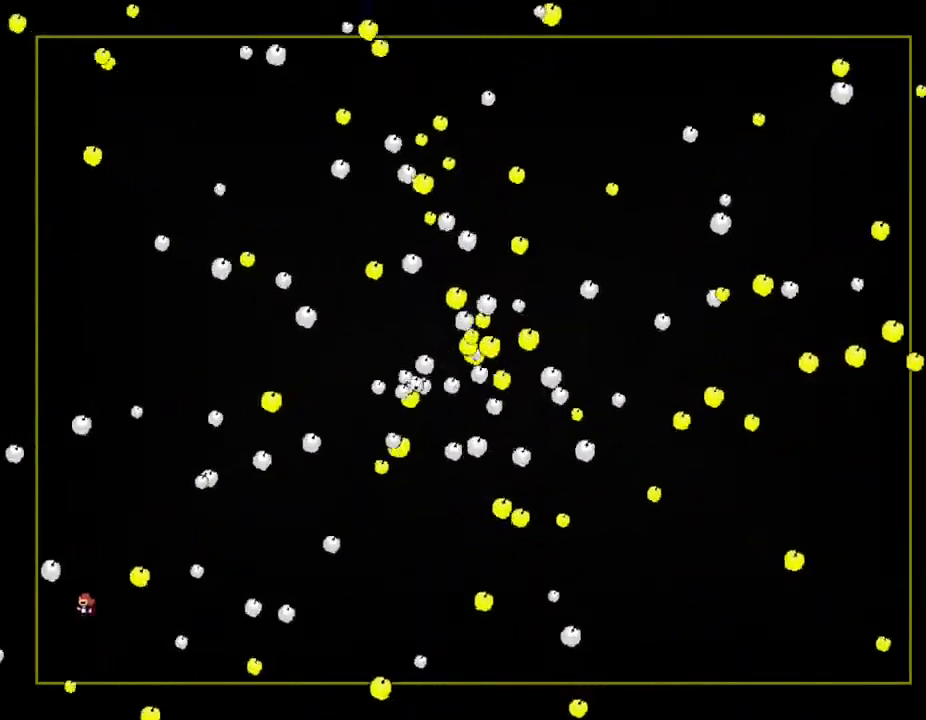
{"keys": ["left"], "events": [[100, "right", "down"], [117, "left", "up"], [400, "left", "down"], [433, "right", "up"]]}
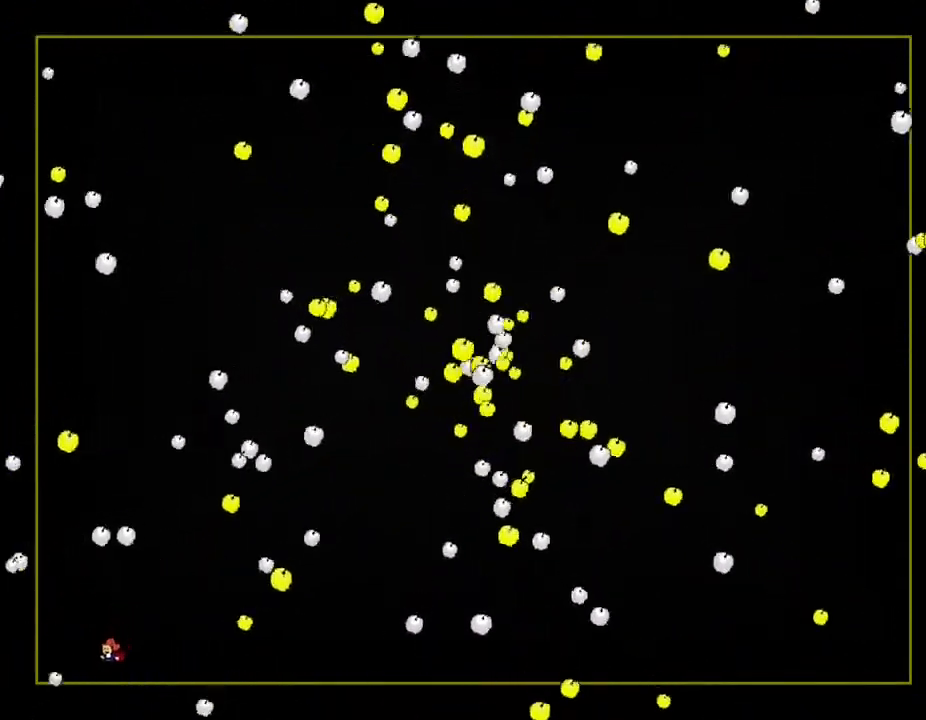
{"keys": ["right"], "events": [[50, "left", "up"], [300, "right", "down"]]}
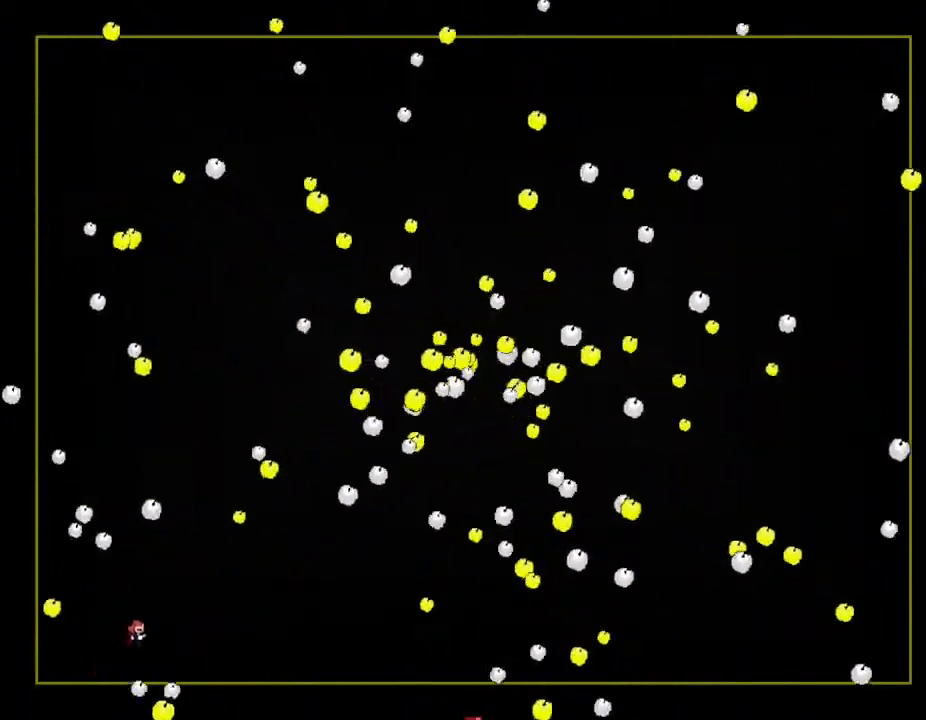
{"keys": [], "events": [[100, "left", "down"], [117, "right", "up"], [483, "left", "up"]]}
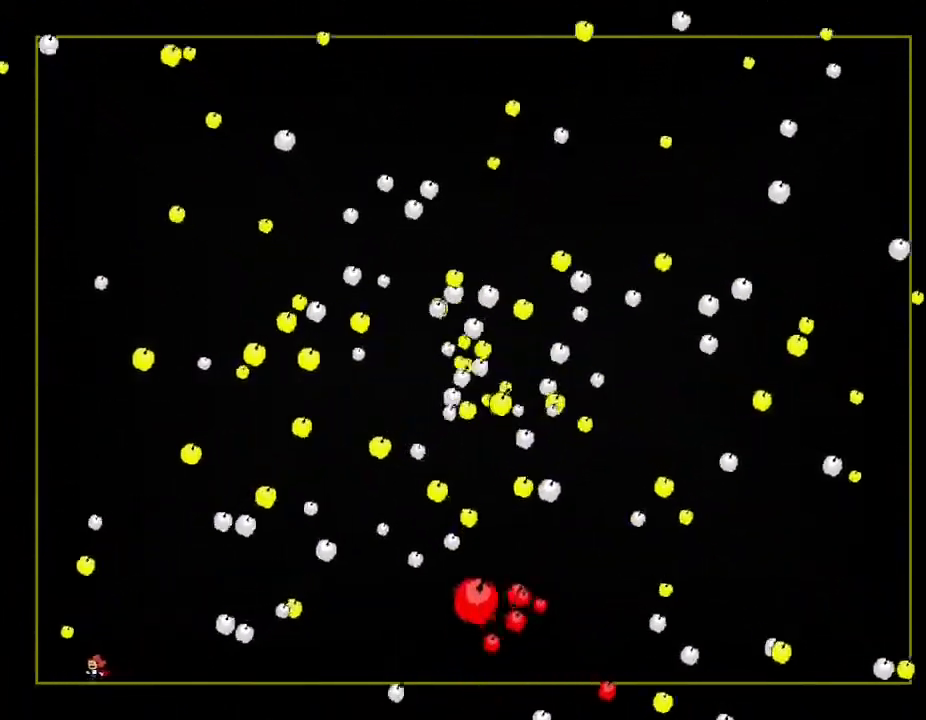
{"keys": [], "events": [[83, "right", "down"], [283, "right", "up"]]}
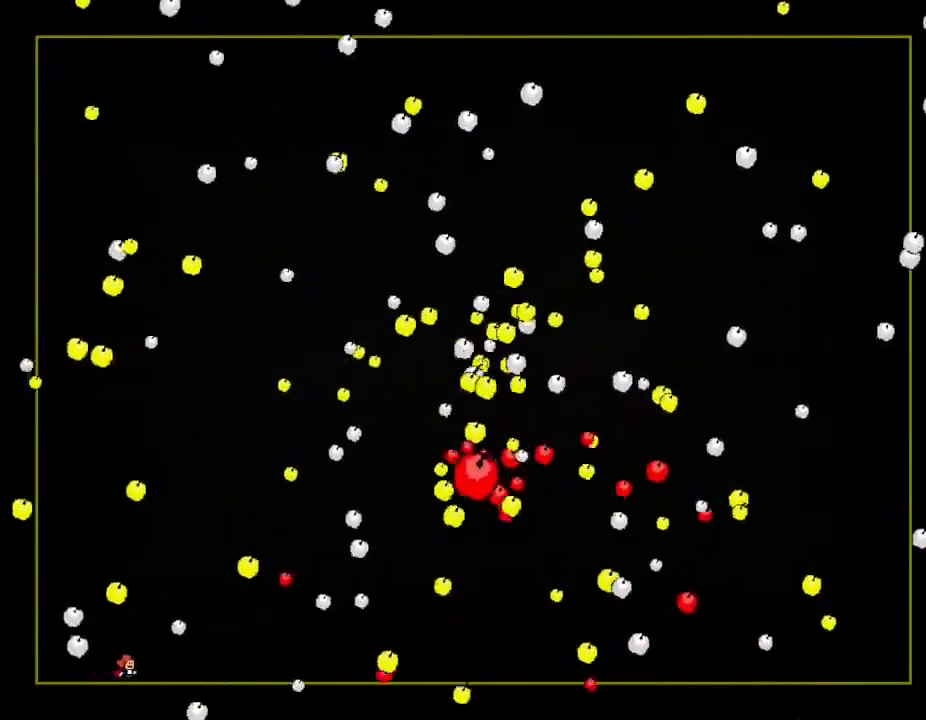
{"keys": ["right"], "events": [[33, "left", "down"], [450, "left", "up"], [467, "right", "down"]]}
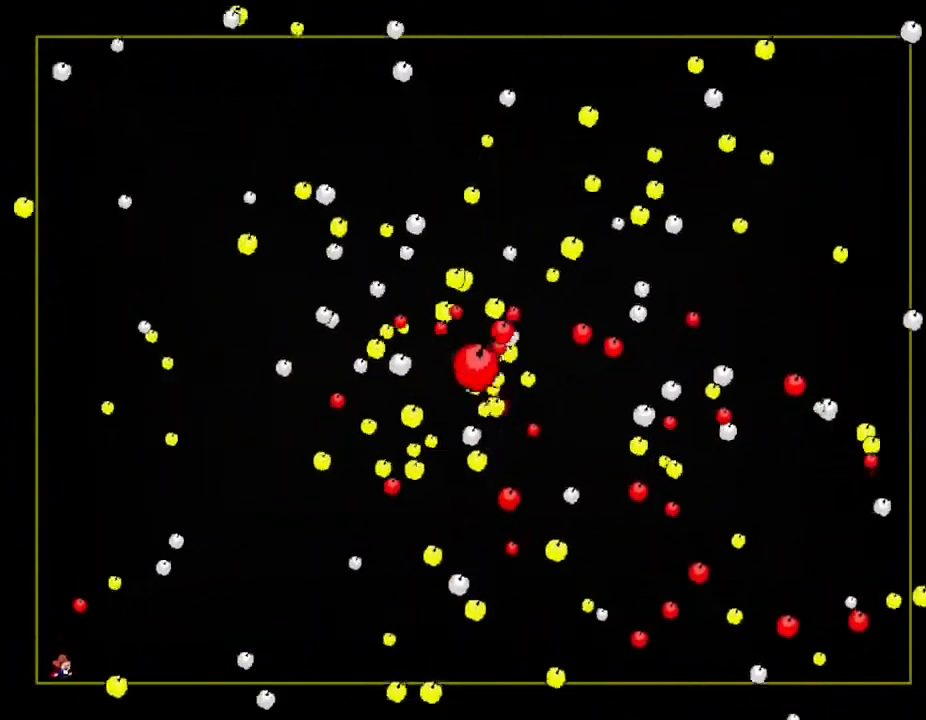
{"keys": [], "events": [[417, "right", "up"]]}
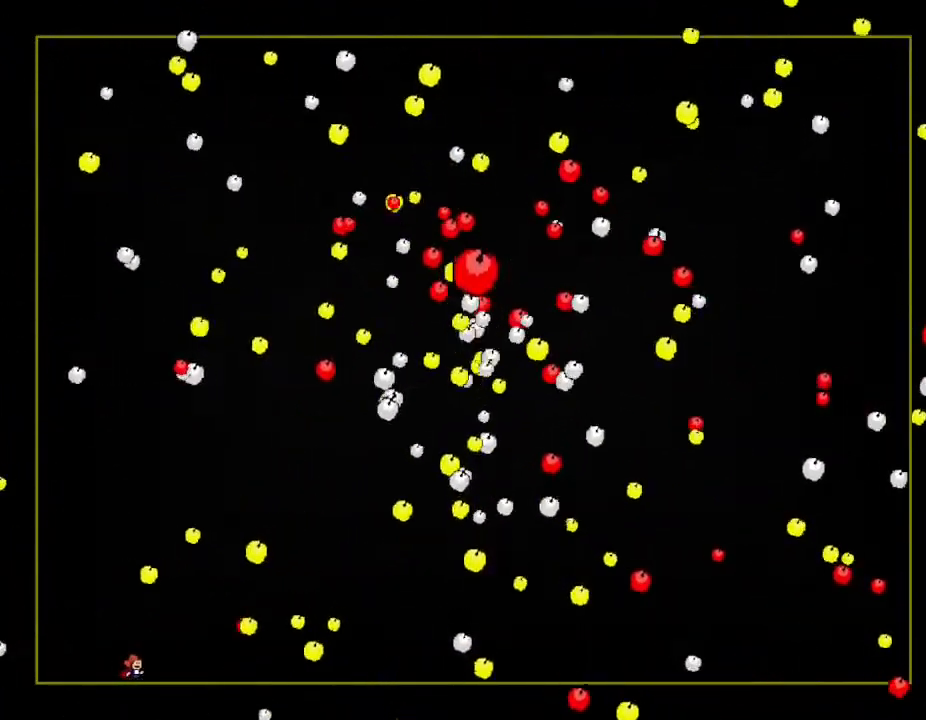
{"keys": ["right"], "events": [[233, "left", "down"], [400, "right", "down"], [417, "left", "up"]]}
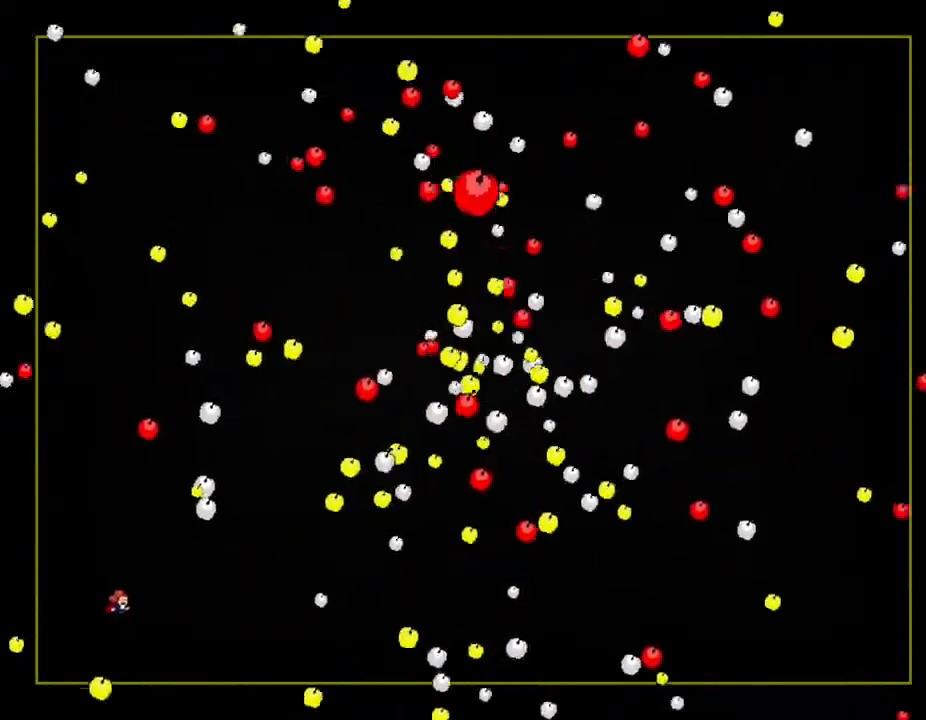
{"keys": ["left"], "events": [[133, "left", "down"], [150, "right", "up"]]}
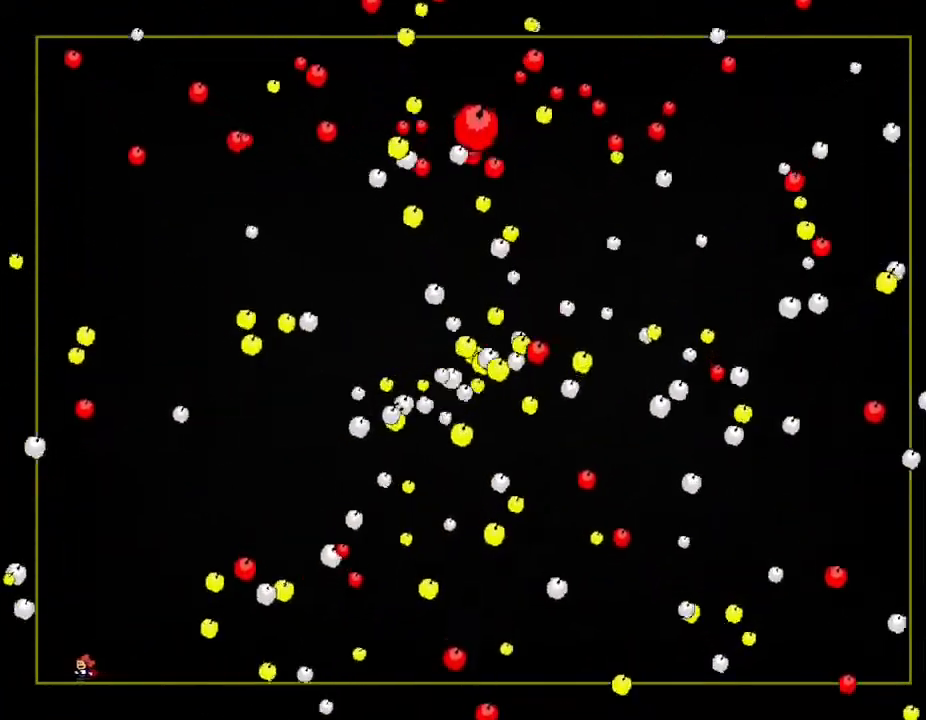
{"keys": ["right"], "events": [[217, "left", "up"], [333, "right", "down"]]}
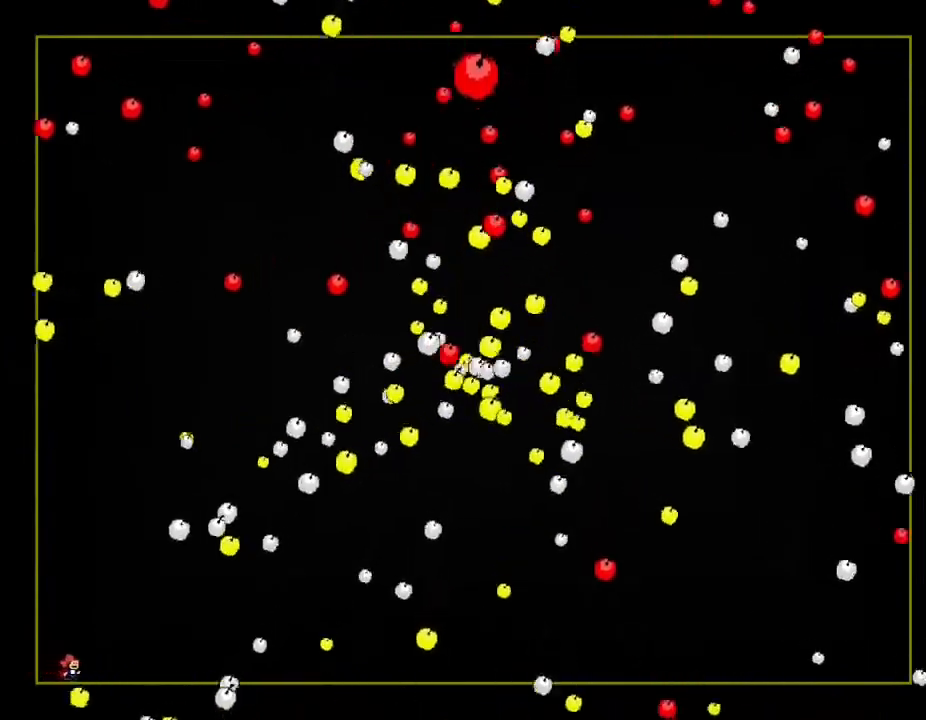
{"keys": [], "events": [[83, "right", "up"]]}
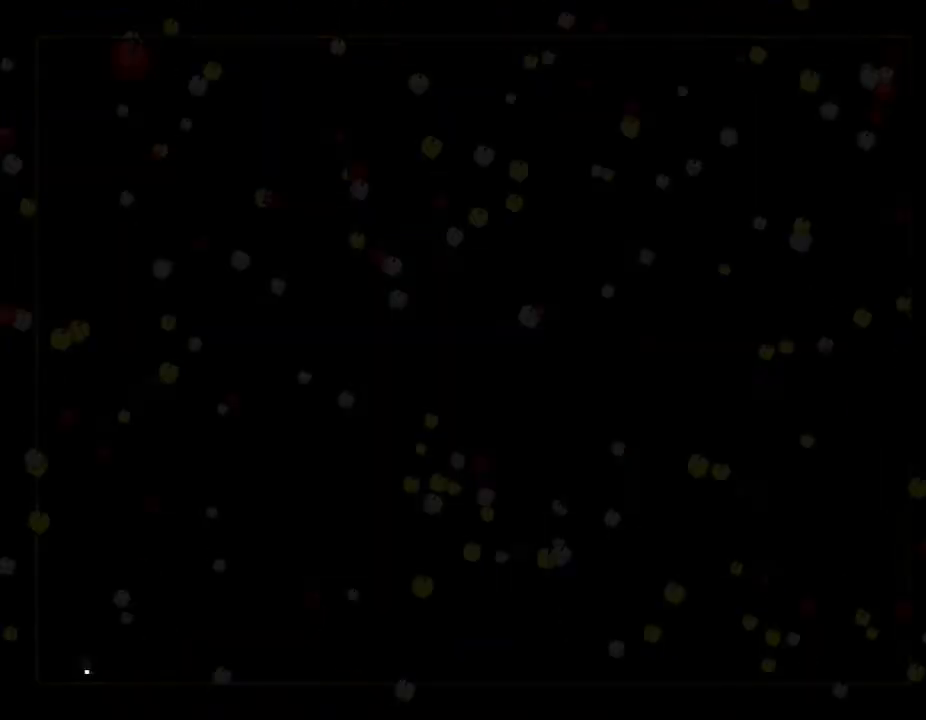
{"keys": [], "events": []}
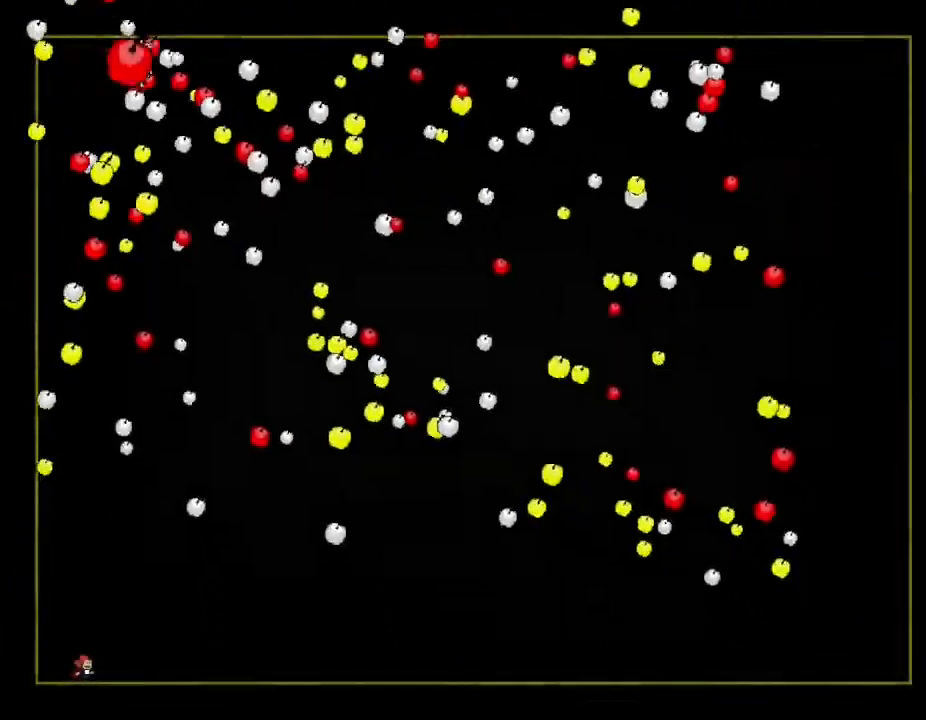
{"keys": [], "events": [[33, "right", "down"], [167, "right", "up"], [233, "left", "down"], [383, "left", "up"]]}
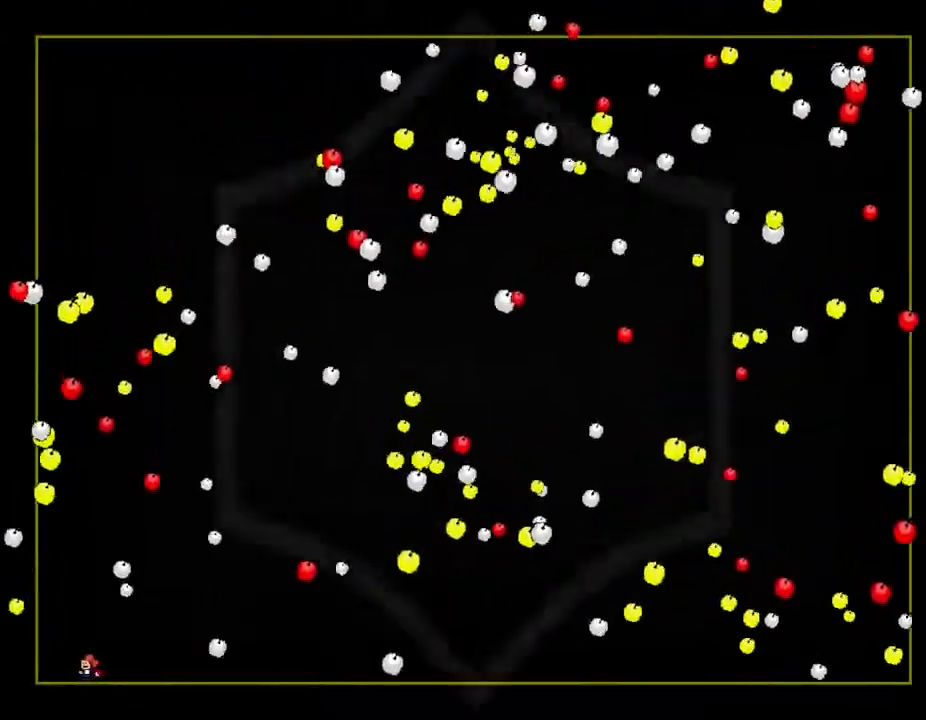
{"keys": ["right"], "events": [[150, "left", "down"], [317, "left", "up"], [383, "right", "down"]]}